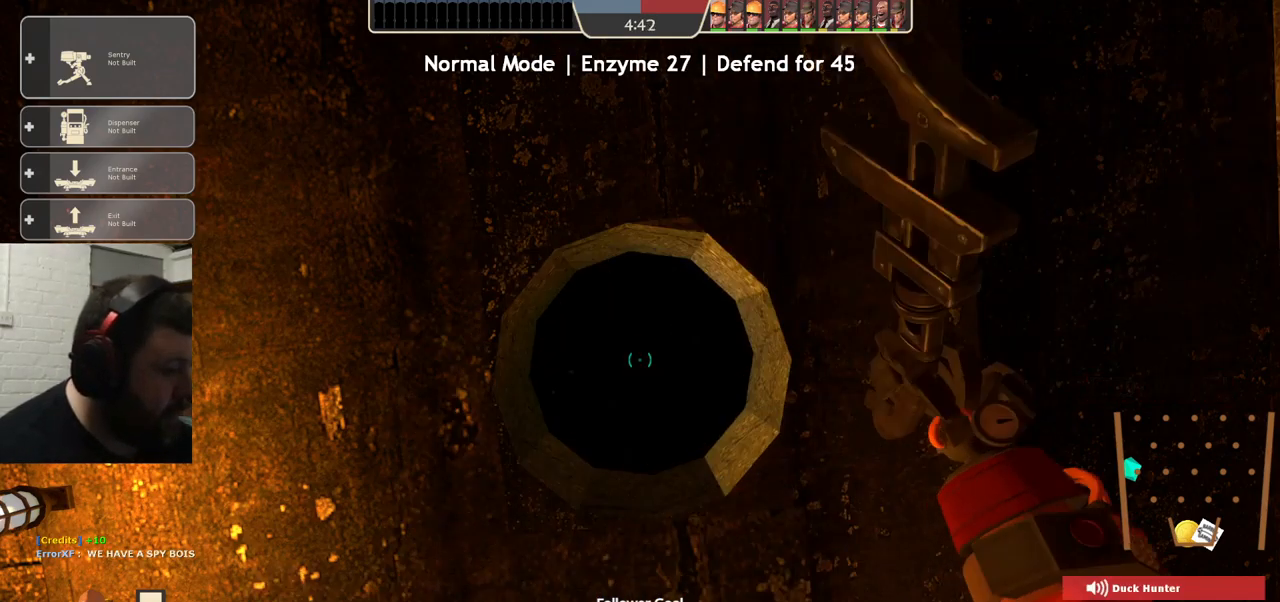
Gameplay with a controller (PlayStation layout); each line is a JSON object with the inputs held at the frame after it. "events" lists button and stick changes between this image and that frame as [ms after this image, input, new state], when the widget could be followed in between. Not read: R1 R3.
{"buttons": [], "left_stick": "center", "right_stick": "center", "events": [[50, "R2", "down"], [400, "R2", "up"]]}
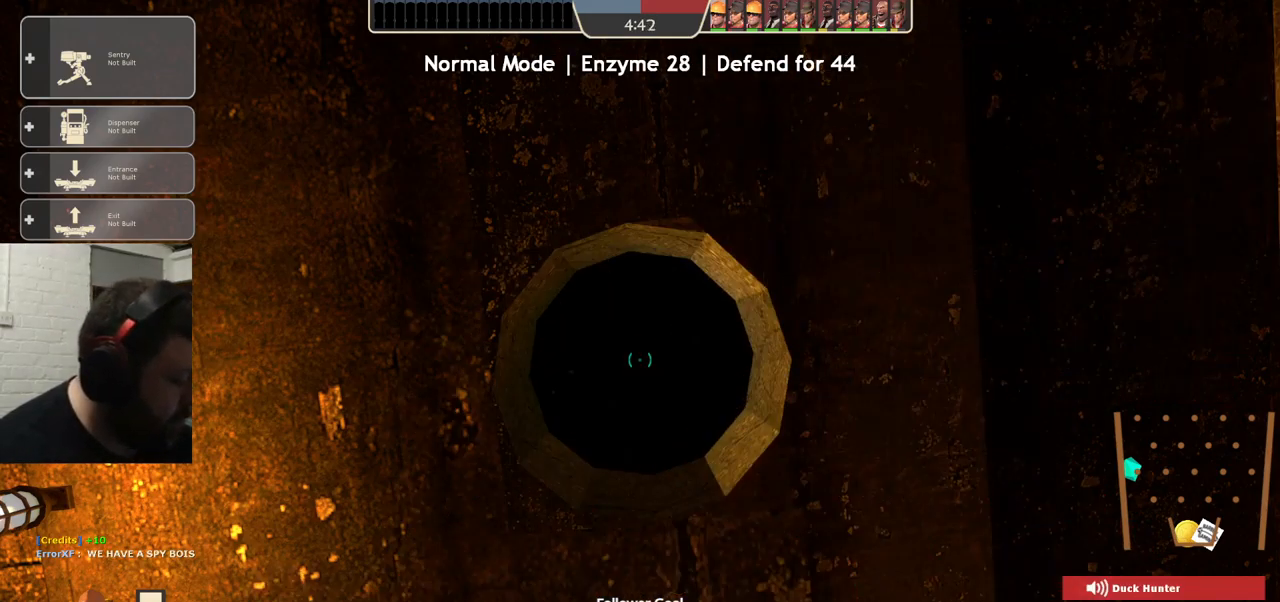
{"buttons": ["R2"], "left_stick": "center", "right_stick": "center", "events": [[84, "R2", "down"]]}
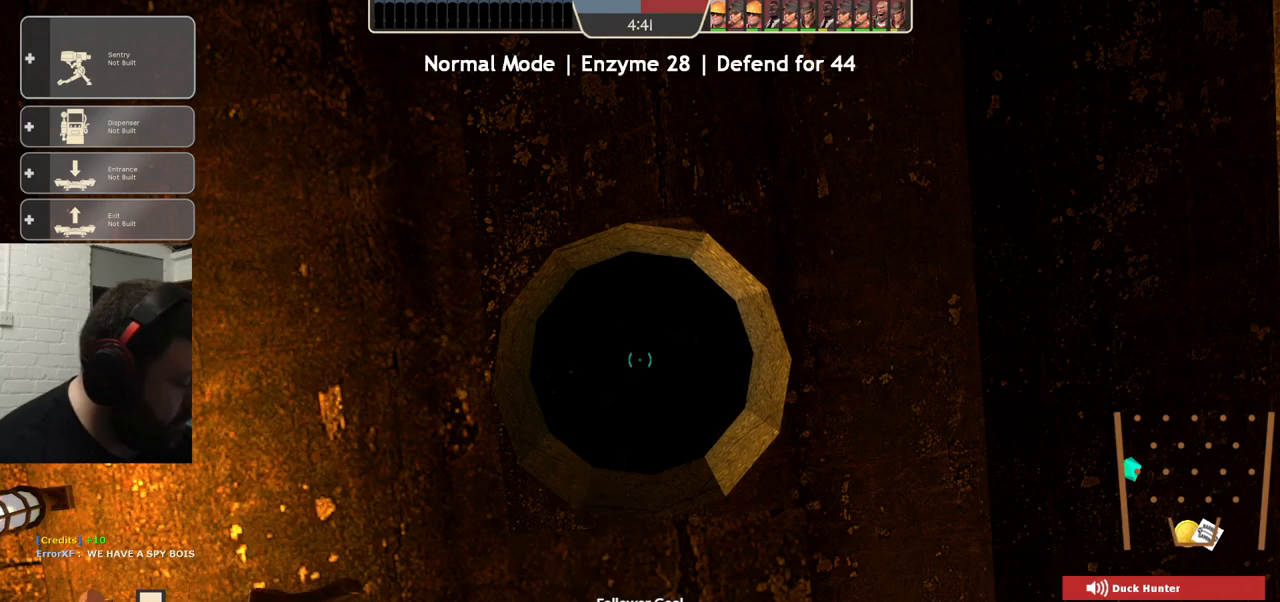
{"buttons": ["R2"], "left_stick": "center", "right_stick": "center", "events": [[33, "R2", "up"], [200, "R2", "down"]]}
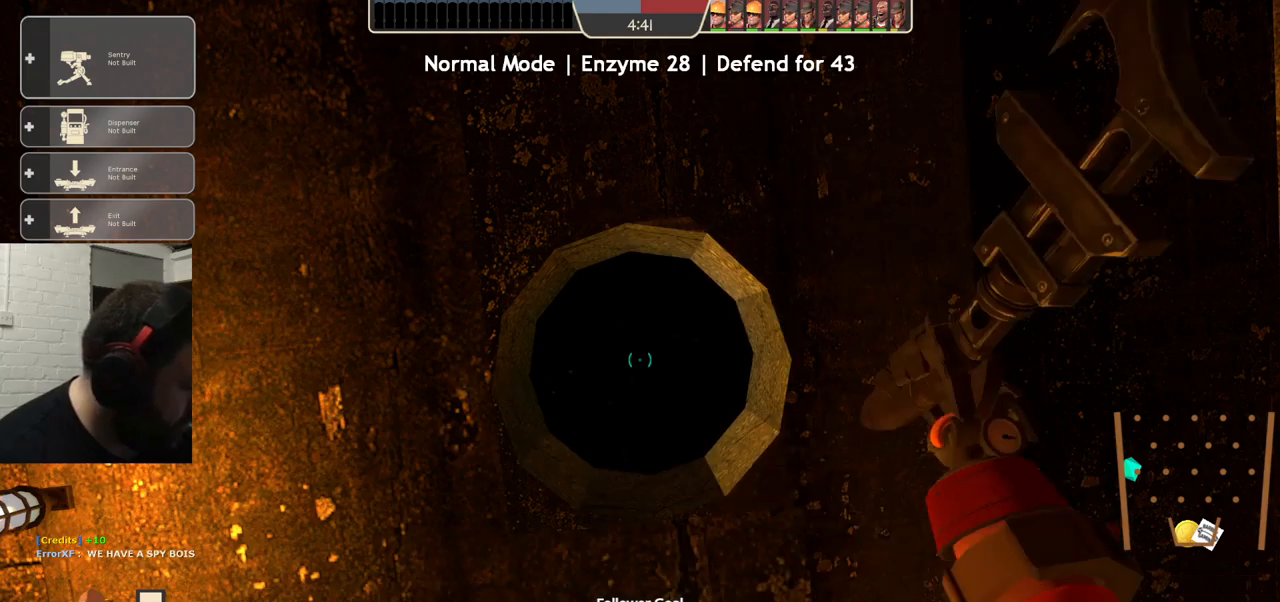
{"buttons": ["R2"], "left_stick": "center", "right_stick": "center", "events": [[183, "R2", "up"], [383, "R2", "down"]]}
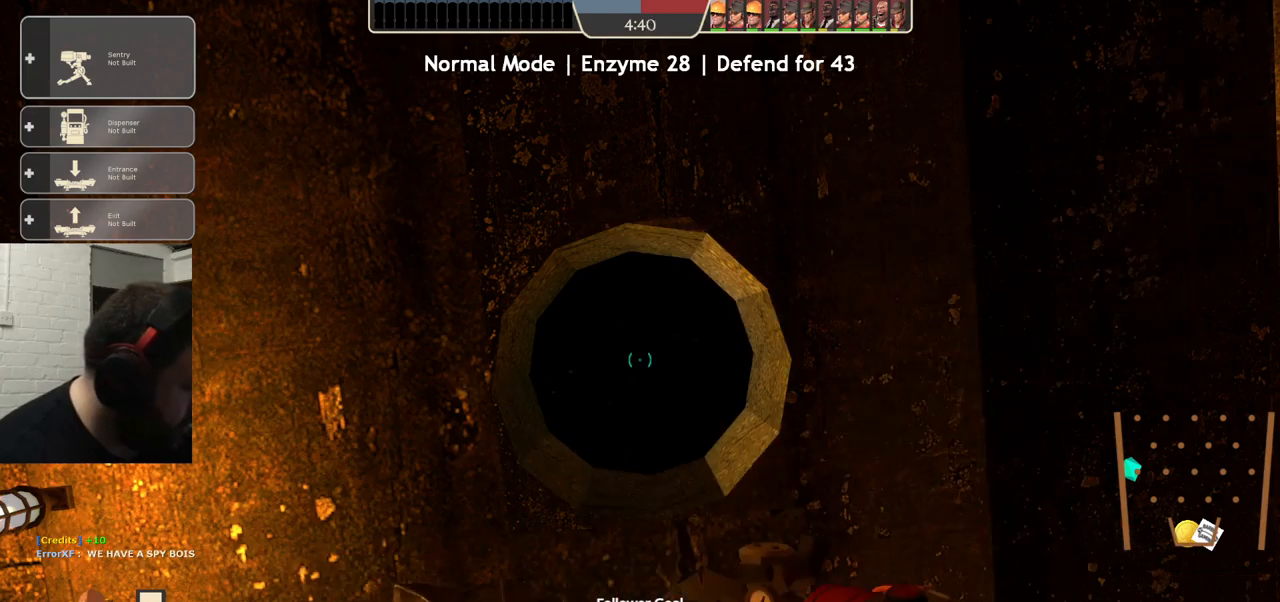
{"buttons": [], "left_stick": "center", "right_stick": "center", "events": [[316, "R2", "up"]]}
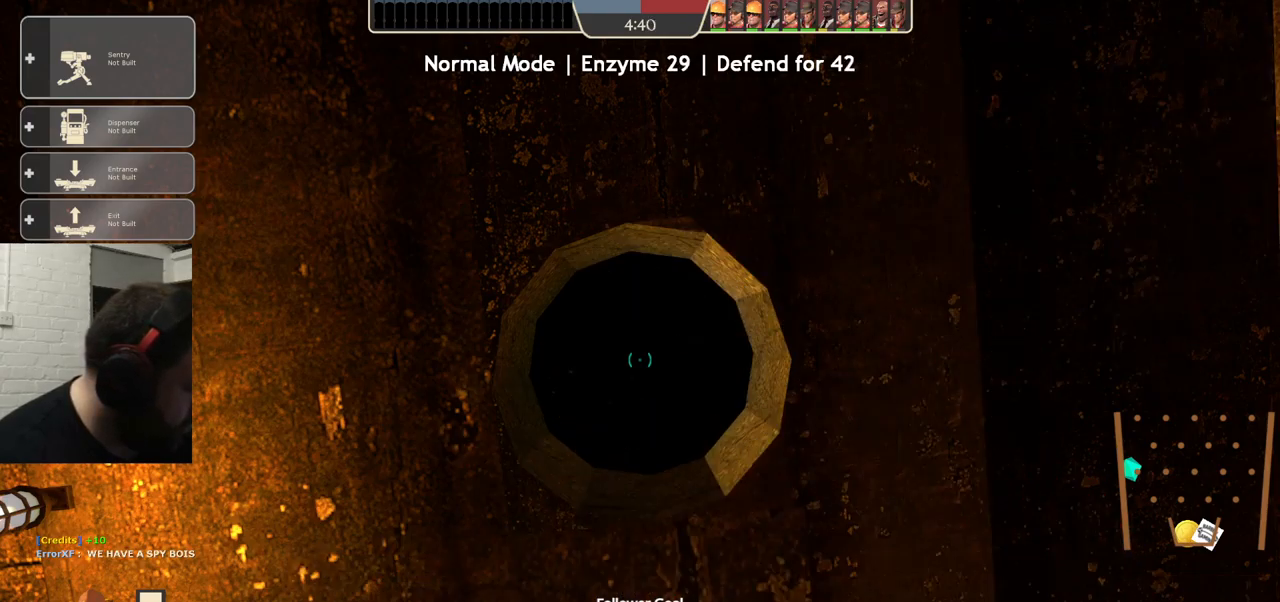
{"buttons": [], "left_stick": "center", "right_stick": "center", "events": [[33, "R2", "down"], [466, "R2", "up"]]}
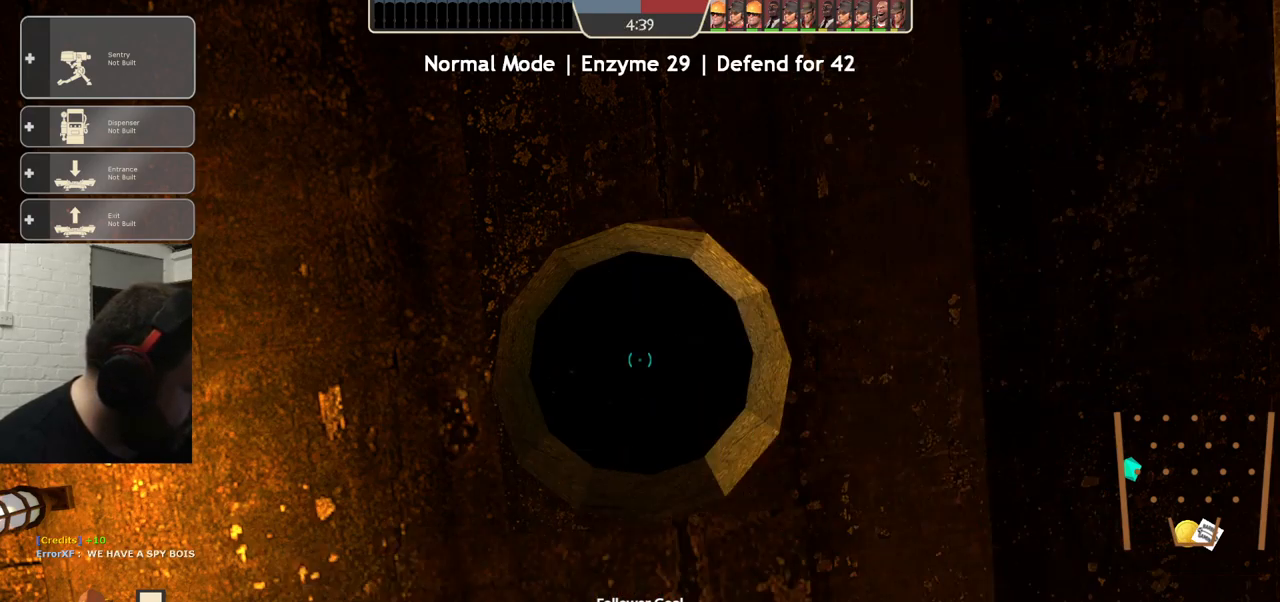
{"buttons": ["R2"], "left_stick": "center", "right_stick": "center", "events": [[150, "R2", "down"]]}
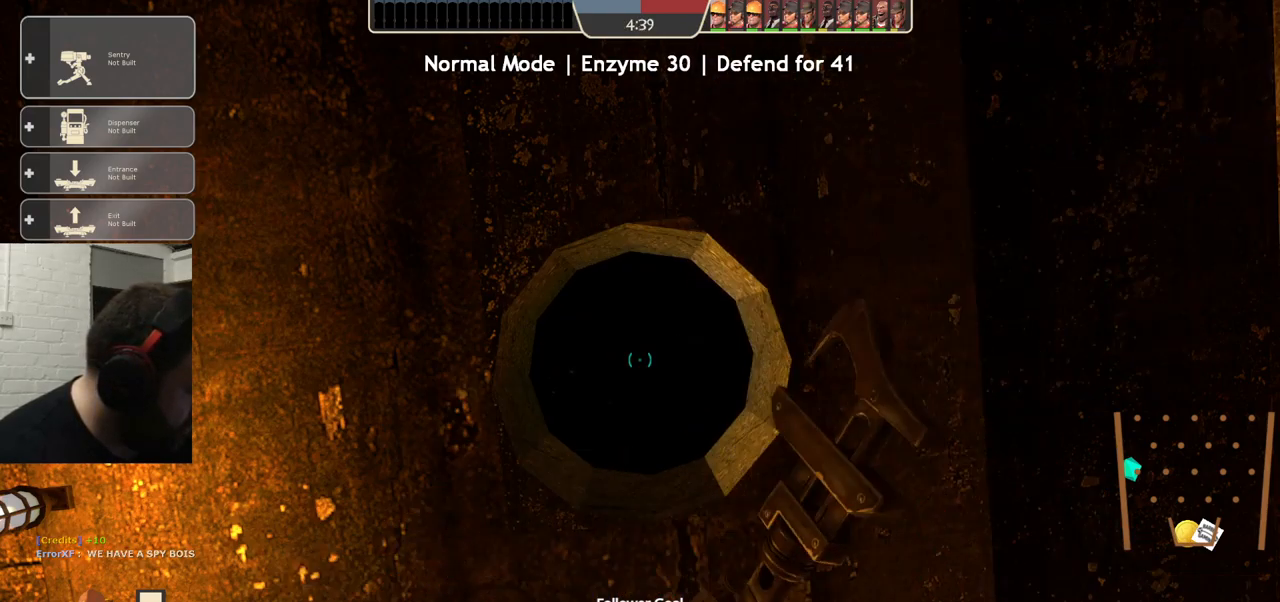
{"buttons": ["R2"], "left_stick": "center", "right_stick": "center", "events": [[66, "R2", "up"], [283, "R2", "down"]]}
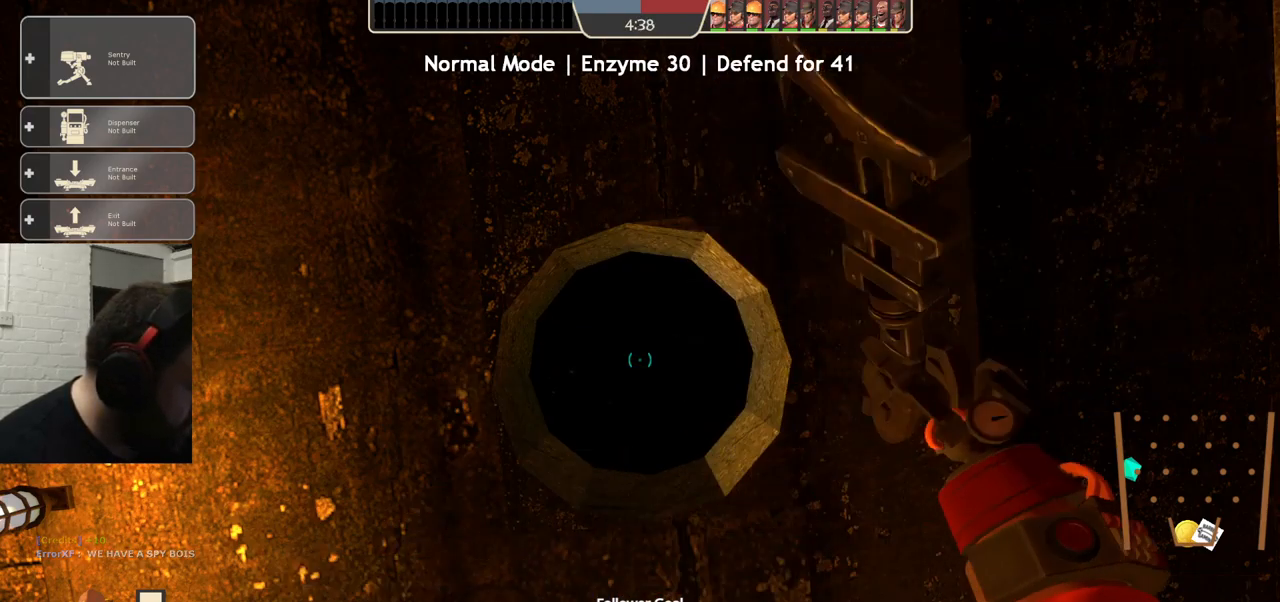
{"buttons": ["R2"], "left_stick": "center", "right_stick": "center", "events": [[166, "R2", "up"], [400, "R2", "down"]]}
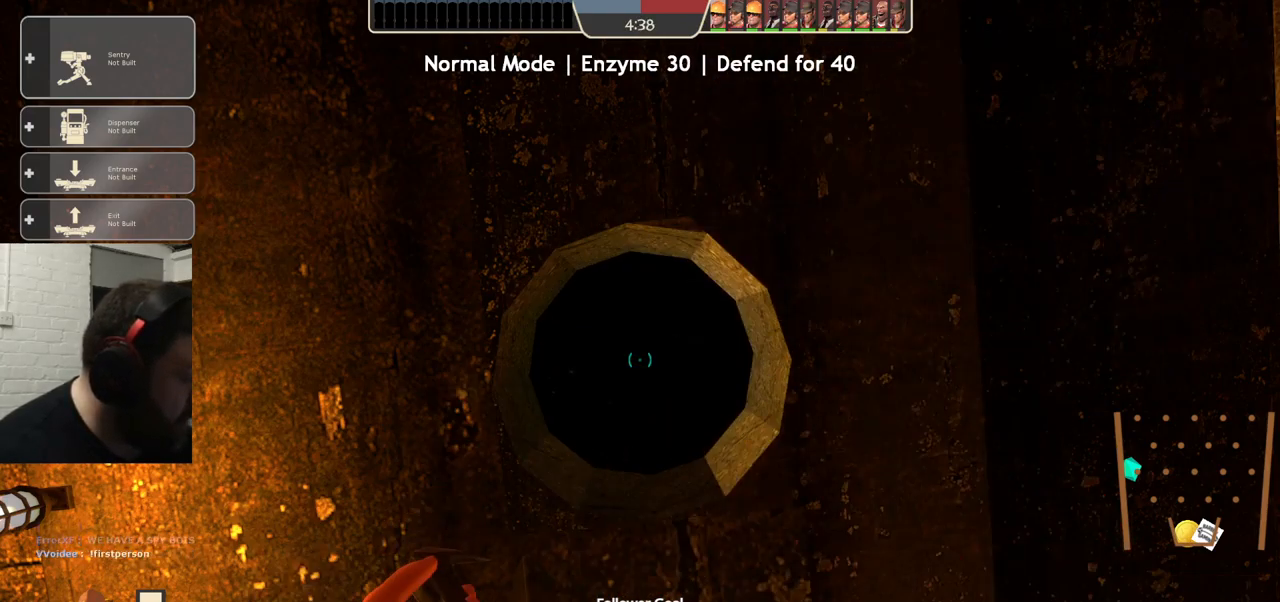
{"buttons": ["R2"], "left_stick": "center", "right_stick": "center", "events": [[216, "R2", "up"], [500, "R2", "down"]]}
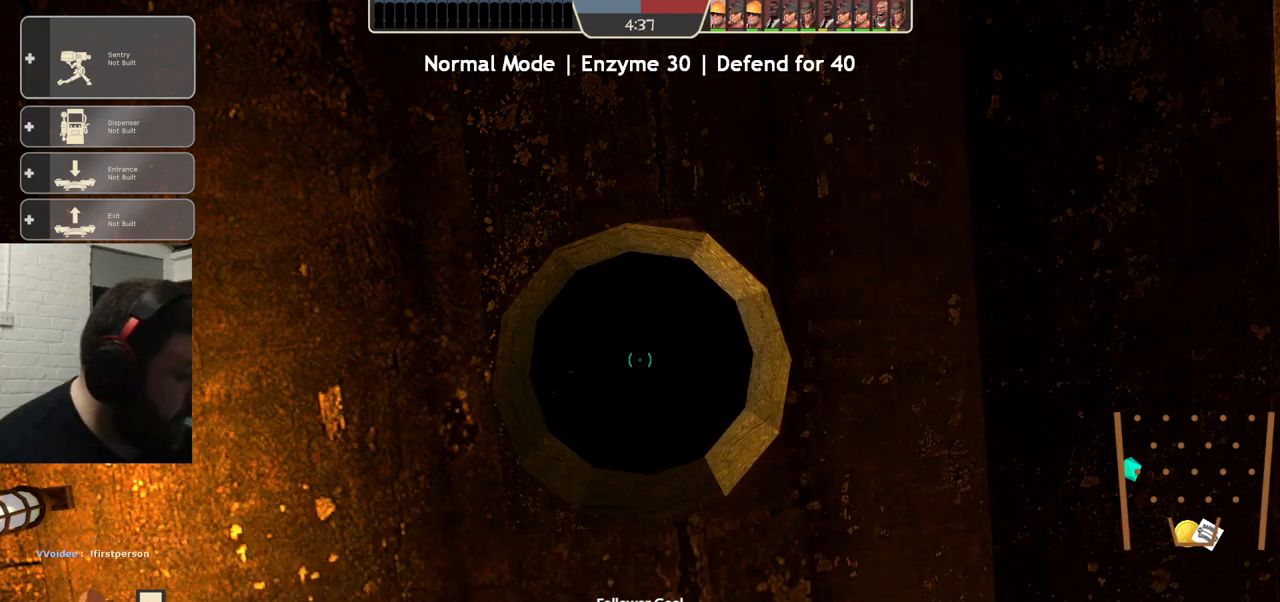
{"buttons": [], "left_stick": "center", "right_stick": "center", "events": [[366, "R2", "up"]]}
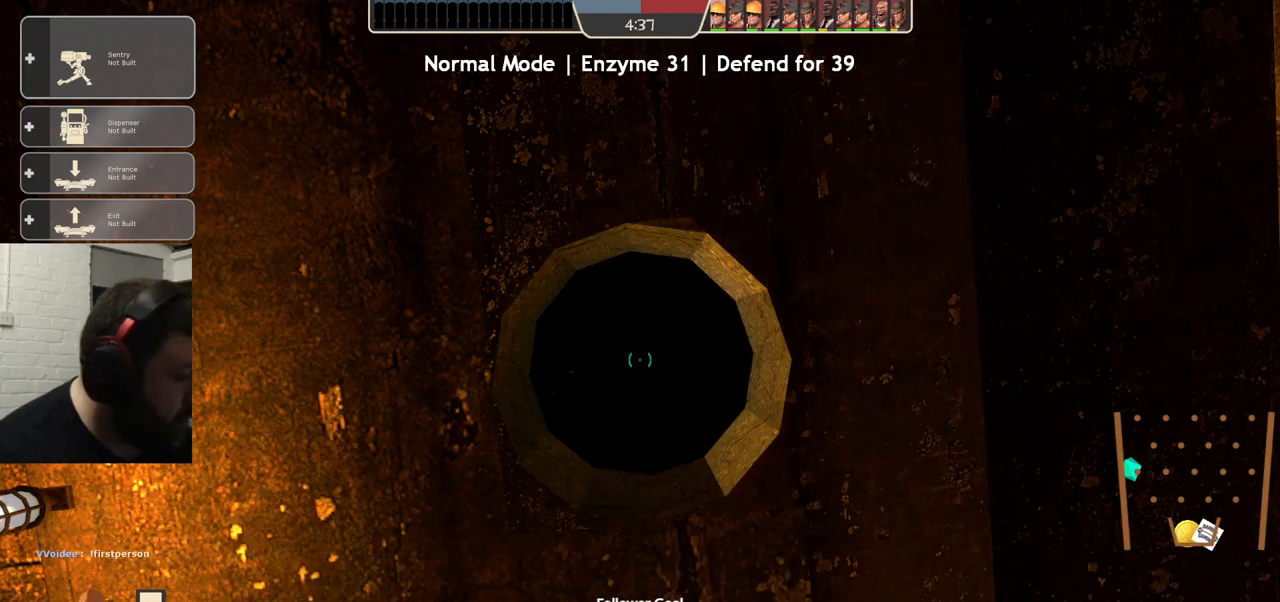
{"buttons": [], "left_stick": "center", "right_stick": "center", "events": [[83, "R2", "down"], [466, "R2", "up"]]}
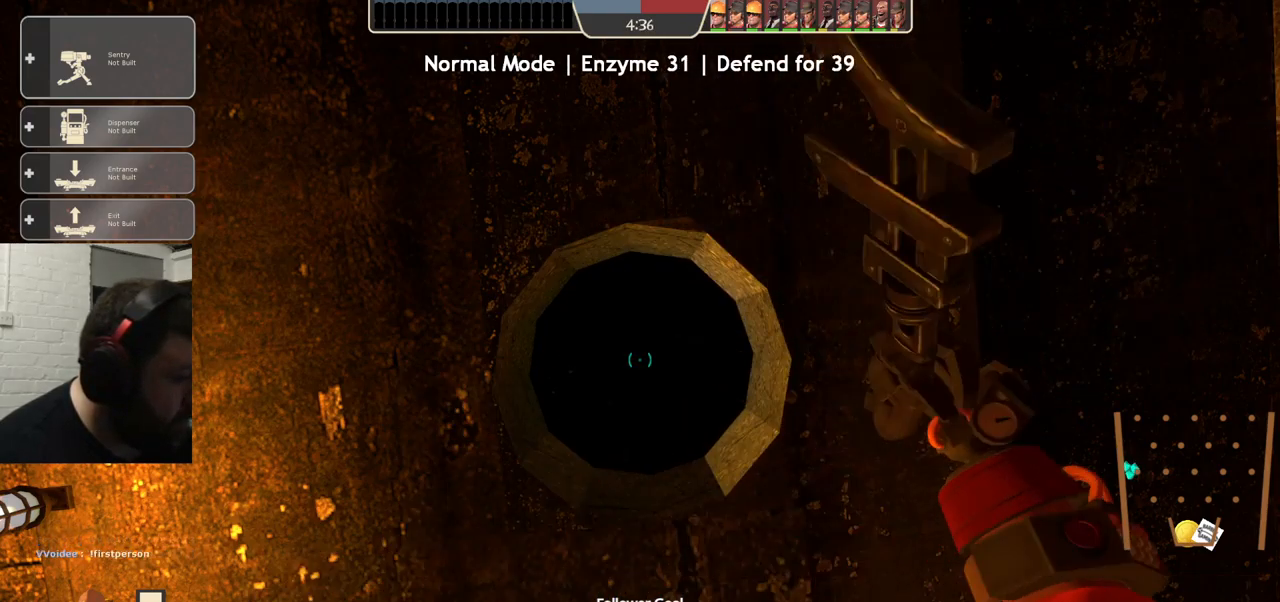
{"buttons": ["R2"], "left_stick": "center", "right_stick": "center", "events": [[200, "R2", "down"]]}
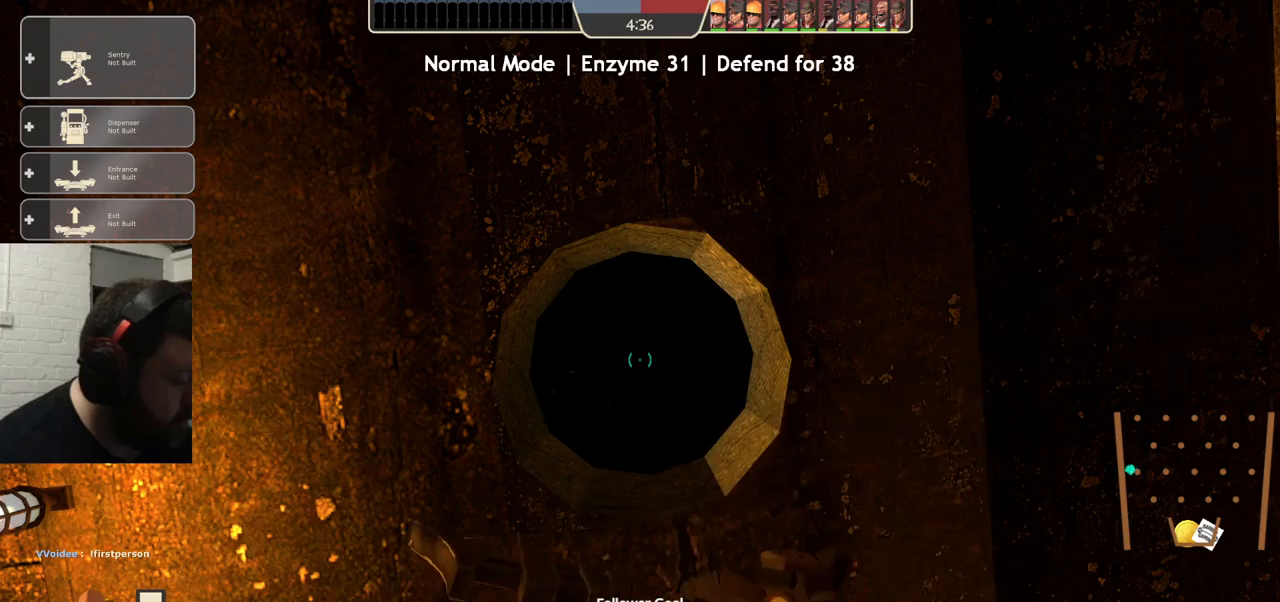
{"buttons": ["R2"], "left_stick": "center", "right_stick": "center", "events": []}
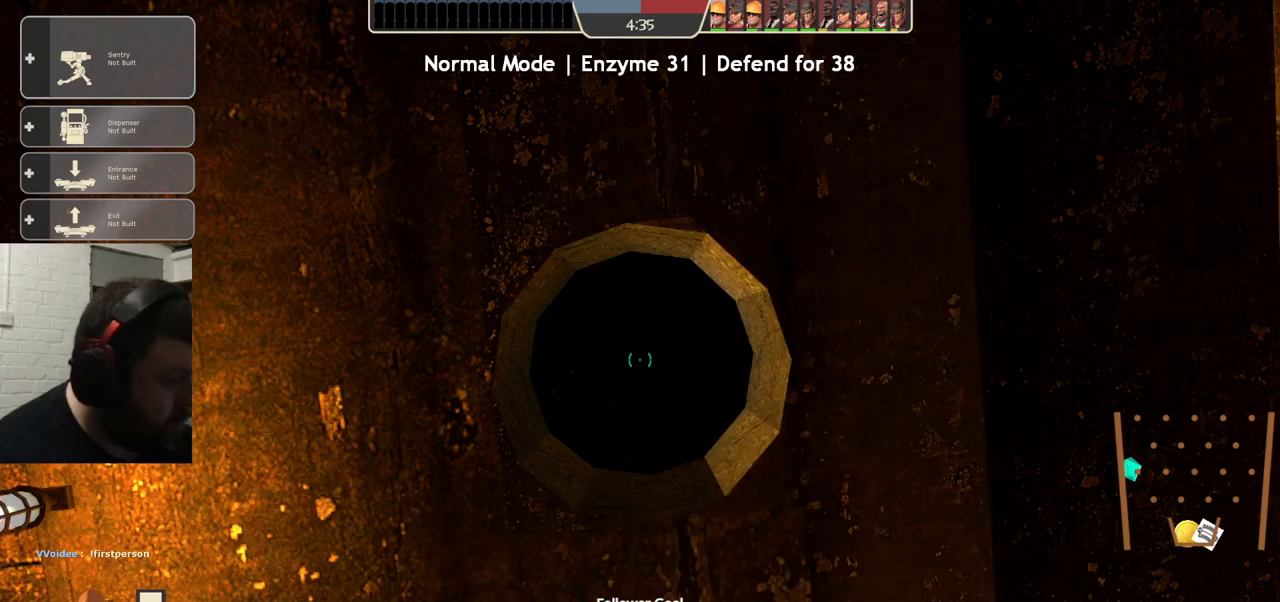
{"buttons": ["R2"], "left_stick": "center", "right_stick": "center", "events": [[167, "R2", "up"], [267, "R2", "down"]]}
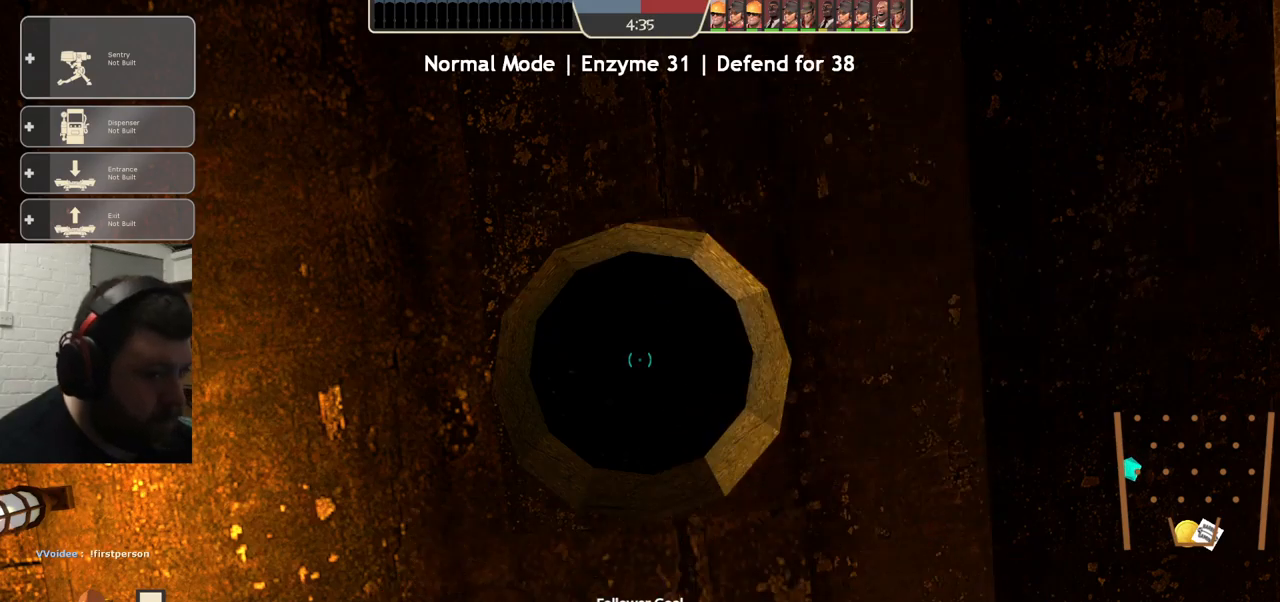
{"buttons": ["R2"], "left_stick": "center", "right_stick": "center", "events": []}
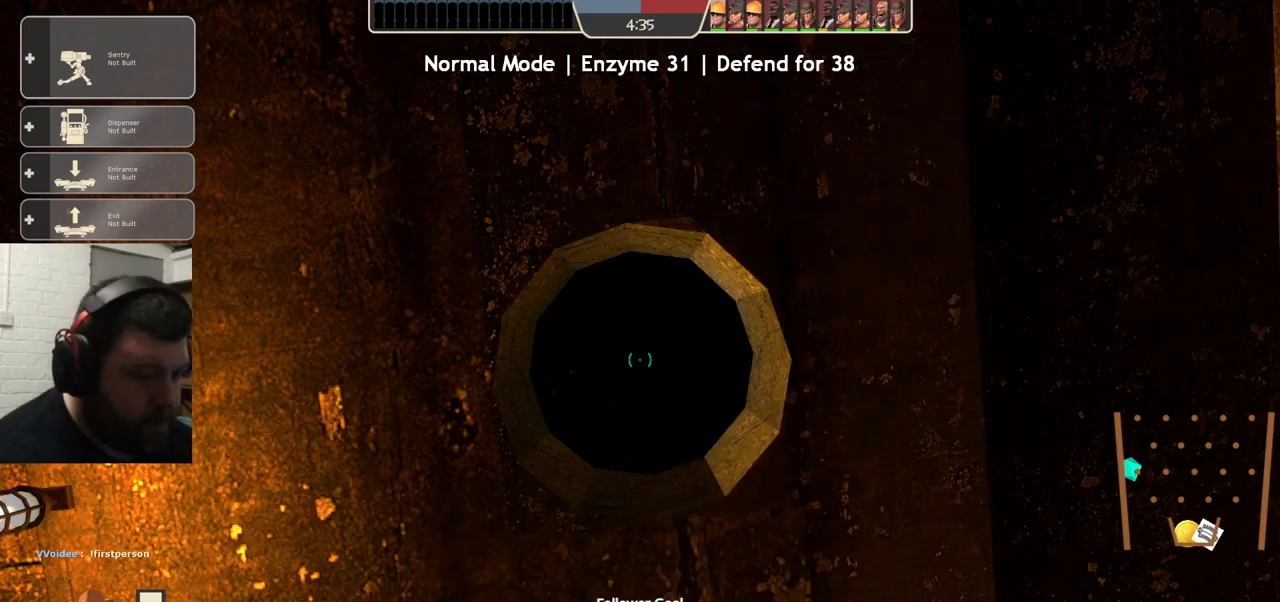
{"buttons": [], "left_stick": "center", "right_stick": "center", "events": [[400, "R2", "up"]]}
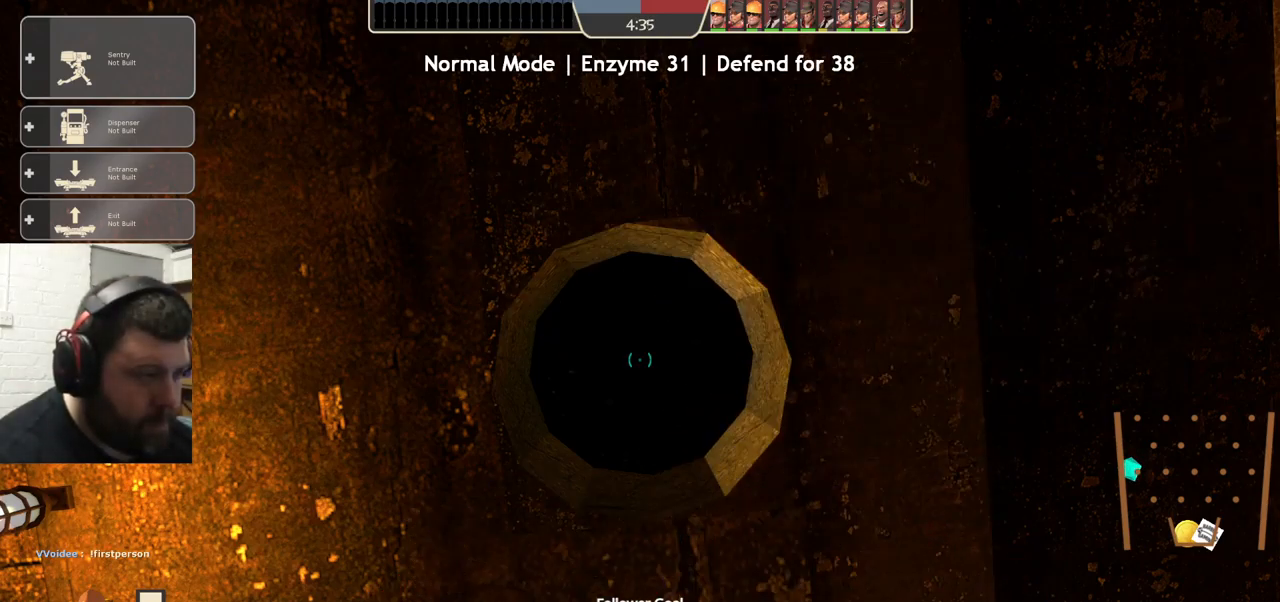
{"buttons": [], "left_stick": "center", "right_stick": "center", "events": []}
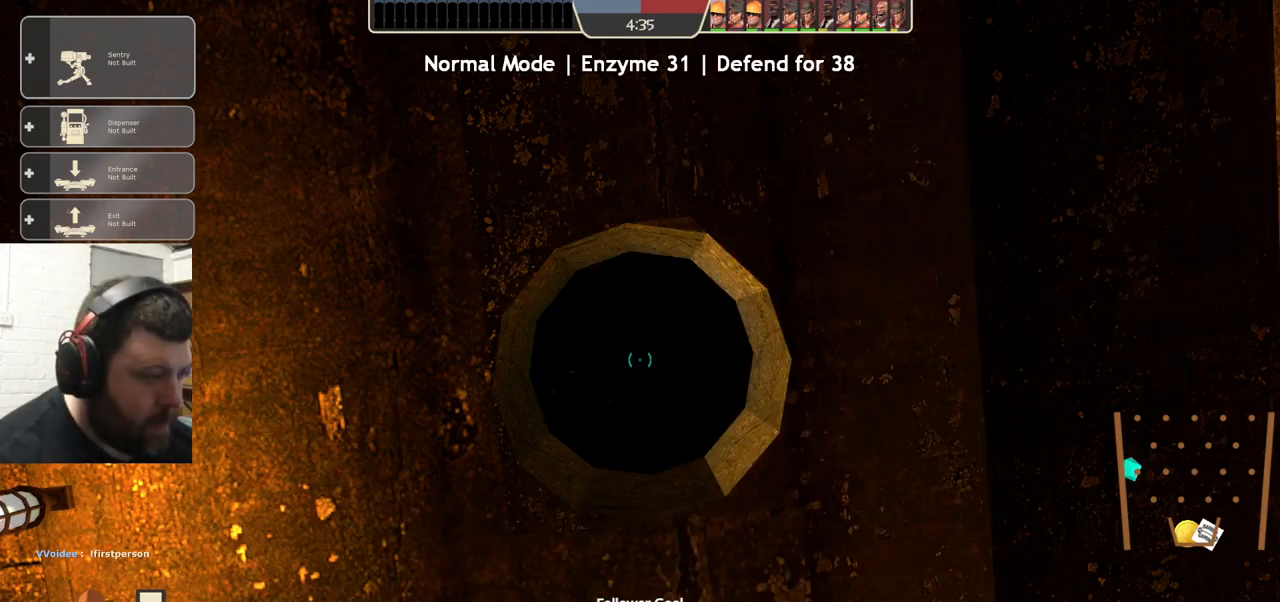
{"buttons": [], "left_stick": "center", "right_stick": "center", "events": []}
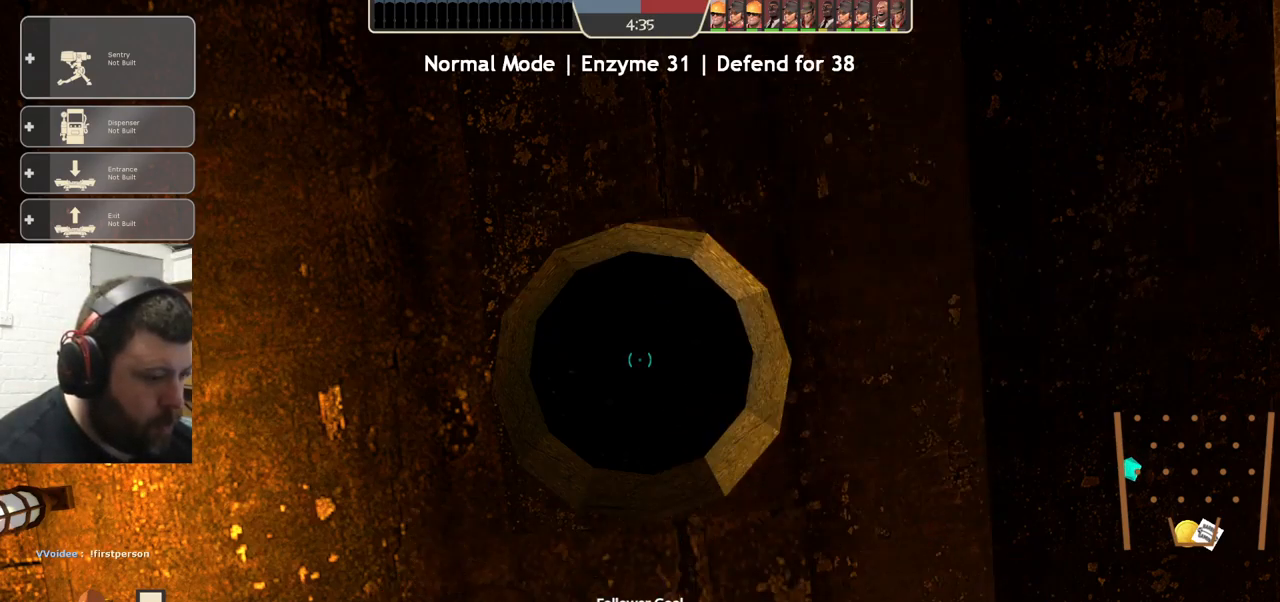
{"buttons": [], "left_stick": "center", "right_stick": "center", "events": []}
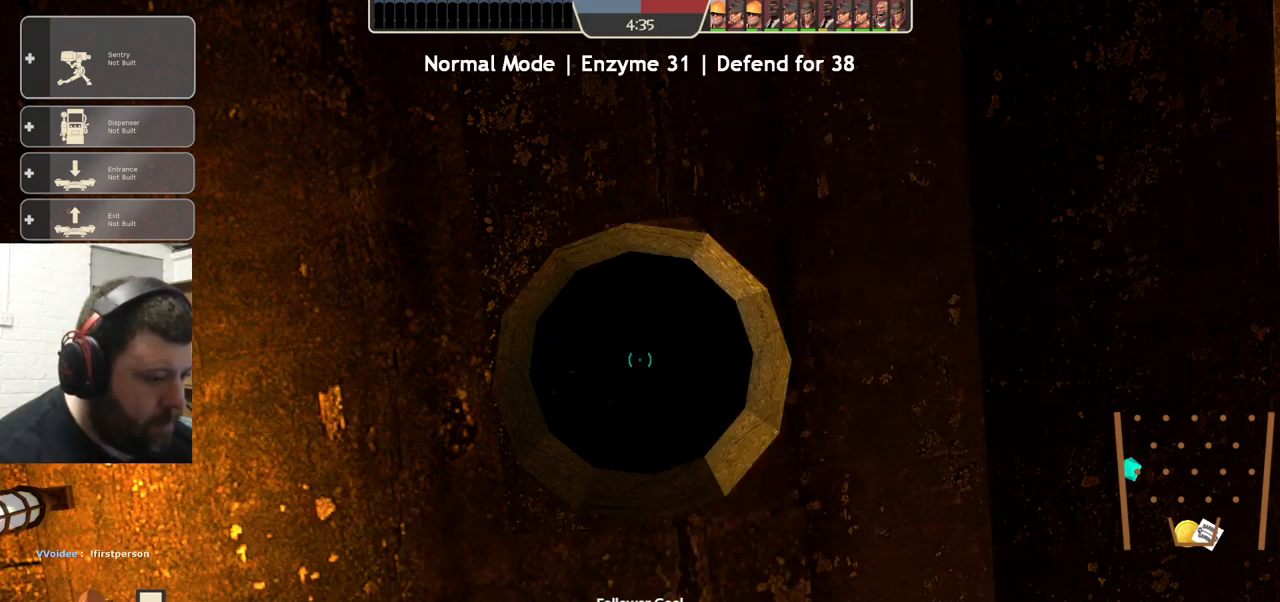
{"buttons": [], "left_stick": "center", "right_stick": "center", "events": []}
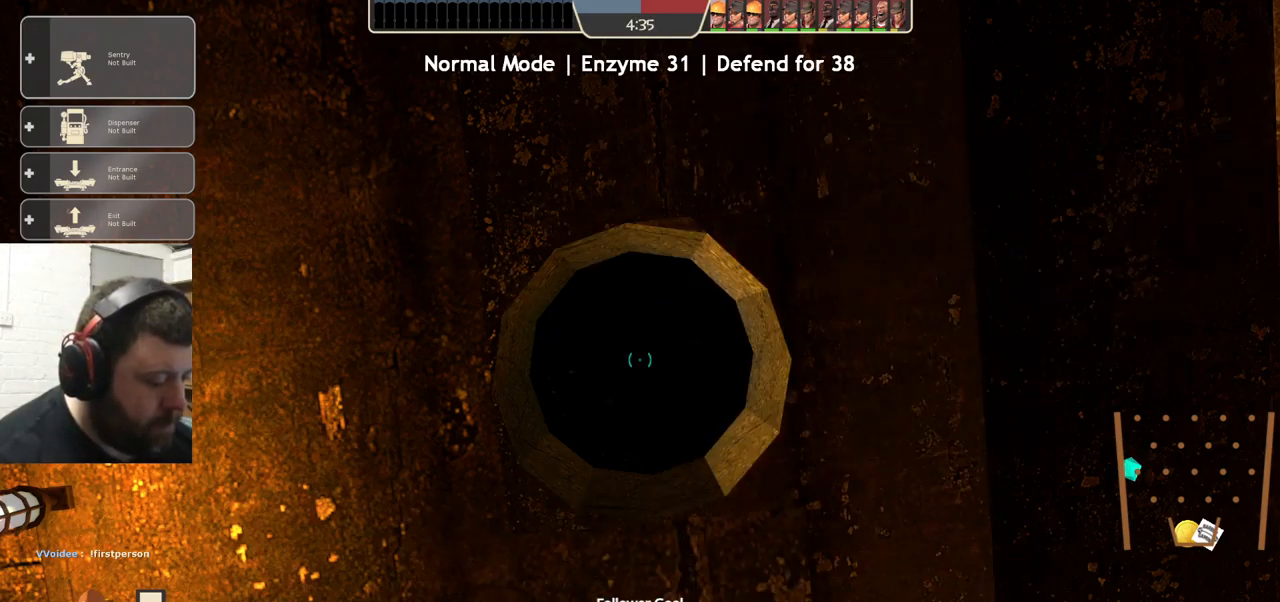
{"buttons": [], "left_stick": "center", "right_stick": "center", "events": []}
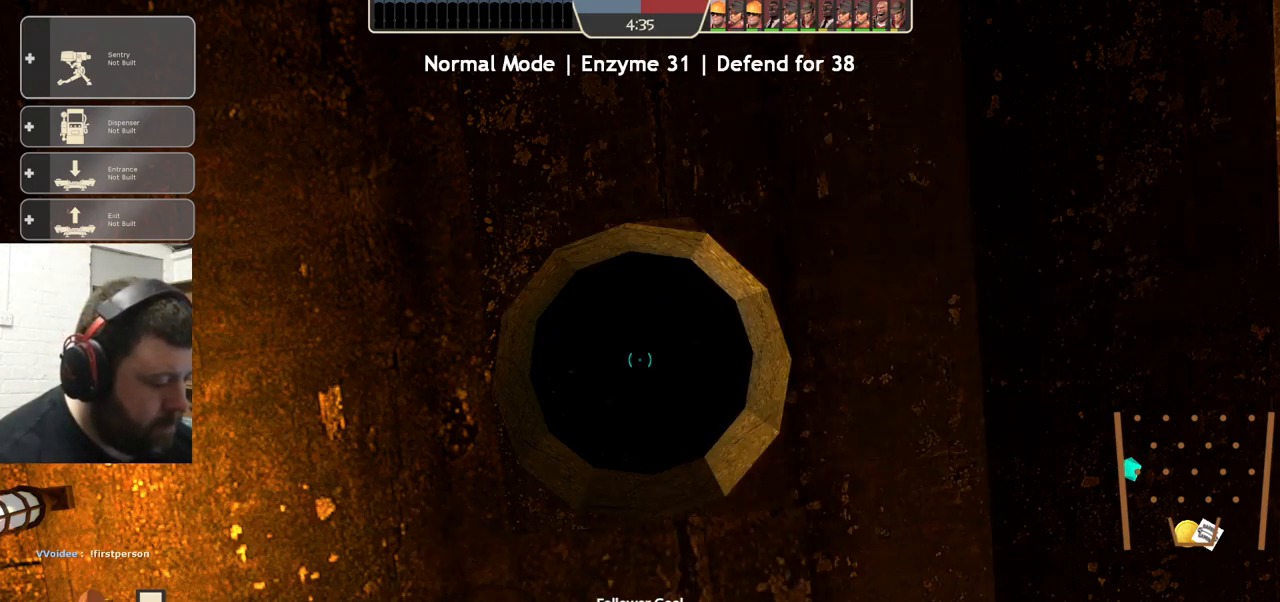
{"buttons": [], "left_stick": "center", "right_stick": "center", "events": []}
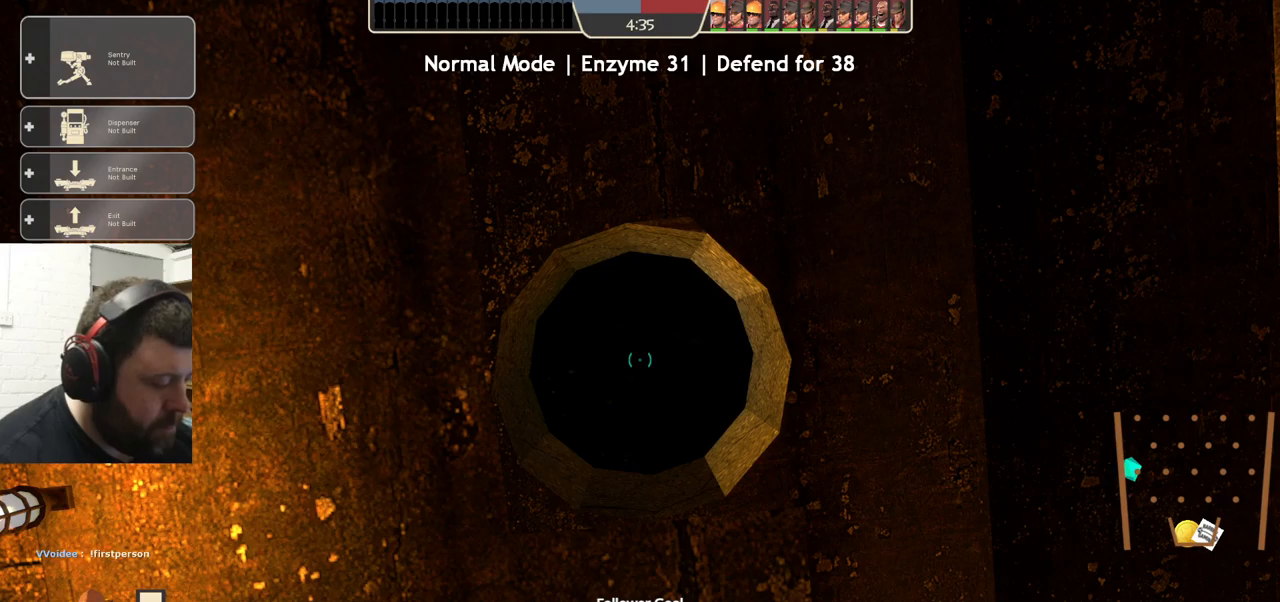
{"buttons": [], "left_stick": "center", "right_stick": "center", "events": []}
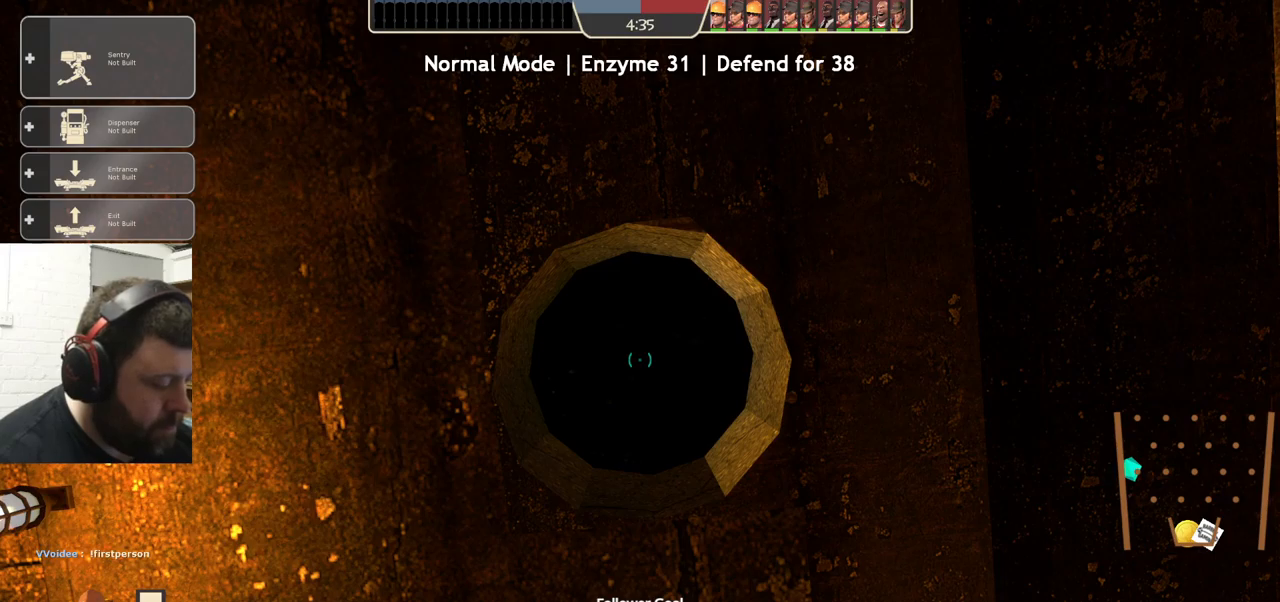
{"buttons": [], "left_stick": "center", "right_stick": "center", "events": []}
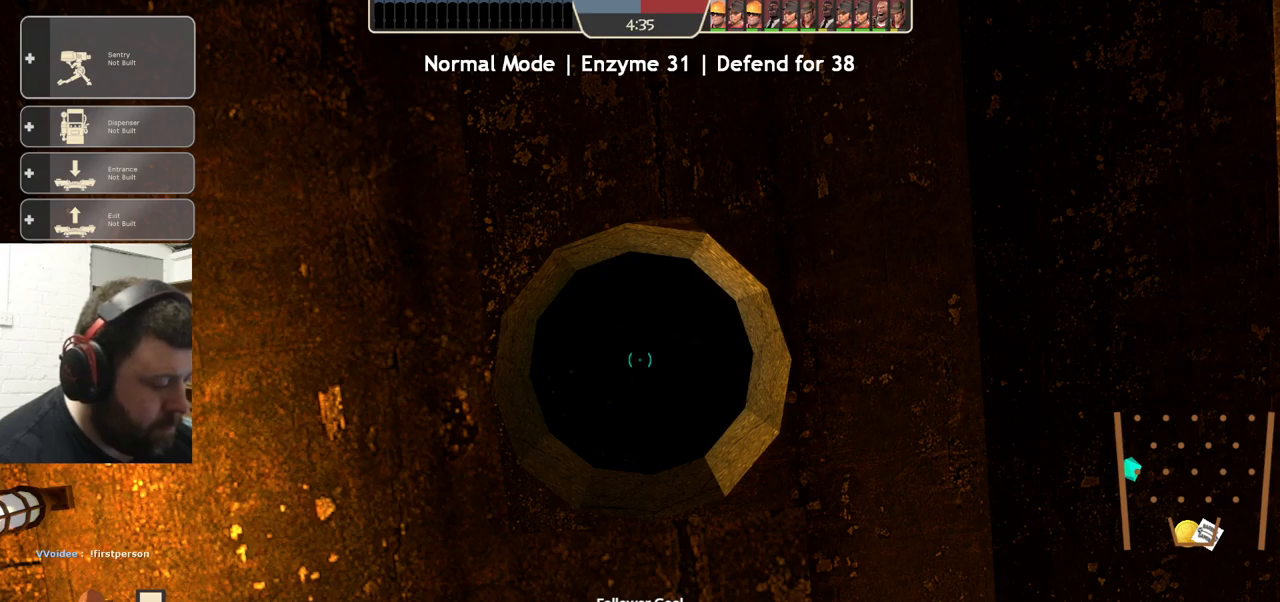
{"buttons": [], "left_stick": "center", "right_stick": "center", "events": []}
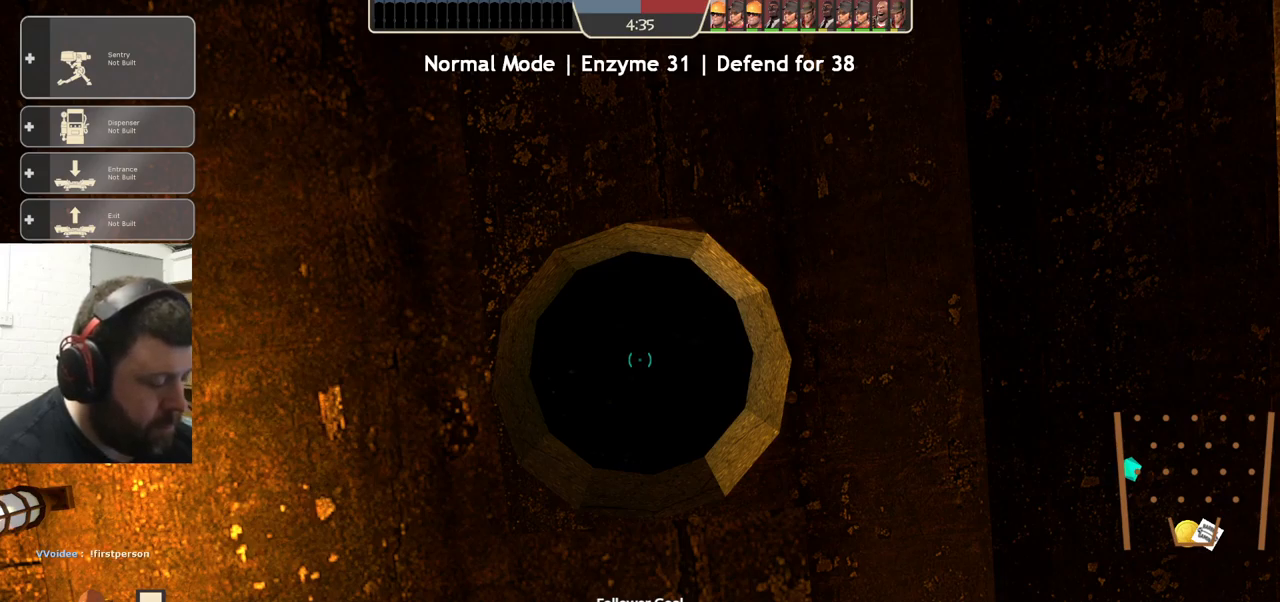
{"buttons": ["R2"], "left_stick": "center", "right_stick": "center", "events": [[200, "R2", "down"]]}
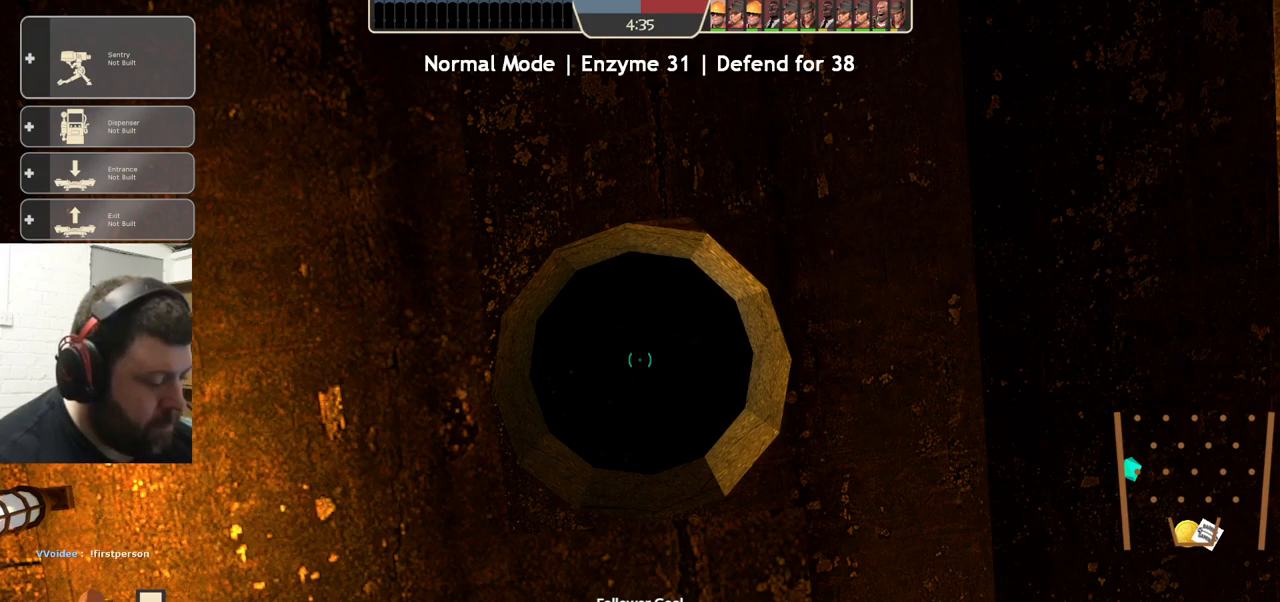
{"buttons": [], "left_stick": "center", "right_stick": "center", "events": [[67, "R2", "up"]]}